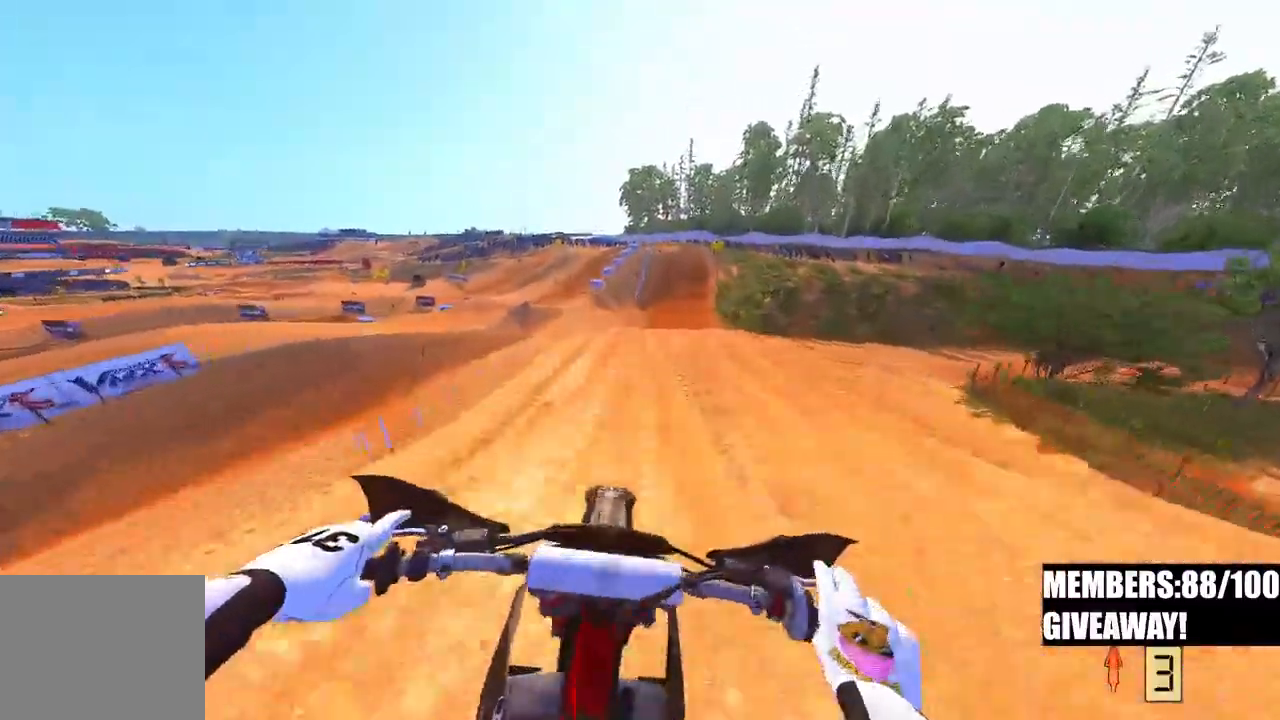
Gameplay with a controller (PlayStation layout); each line is a JSON object with the inputs held at the frame after it. "events" lists button and stick changes between this image and that frame as [ms after this image, input, new state], when the widget could be followed in between.
{"buttons": ["R2"], "left_stick": "up", "right_stick": "up", "events": [[67, "right_stick", "up"]]}
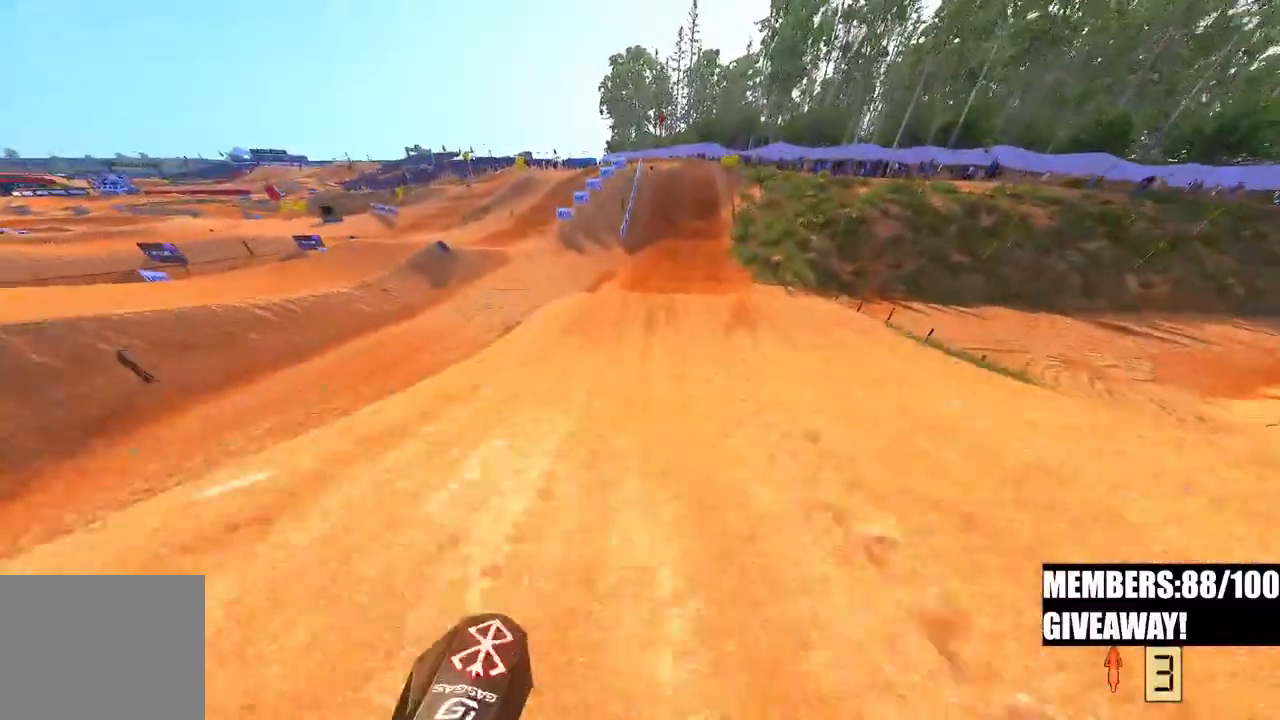
{"buttons": ["R2"], "left_stick": "up", "right_stick": "down-left", "events": [[333, "right_stick", "down-left"]]}
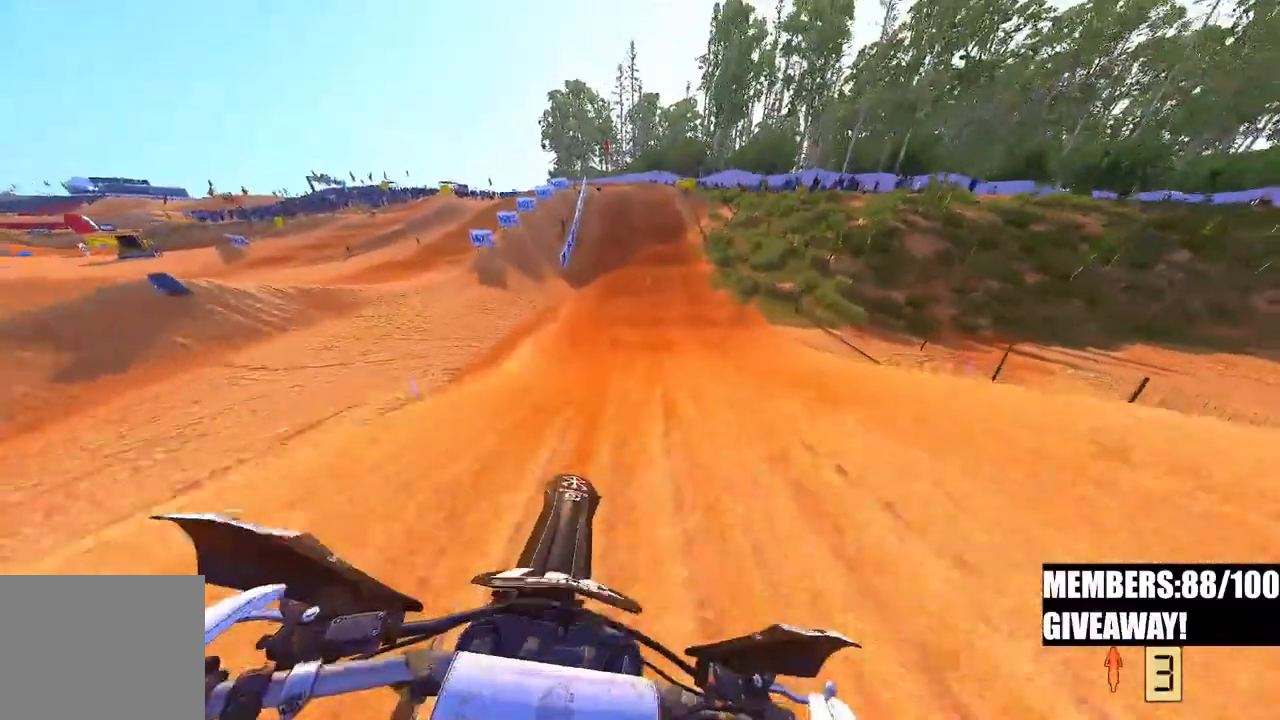
{"buttons": ["R2"], "left_stick": "up", "right_stick": "up-left", "events": [[17, "right_stick", "left"], [150, "right_stick", "up-left"]]}
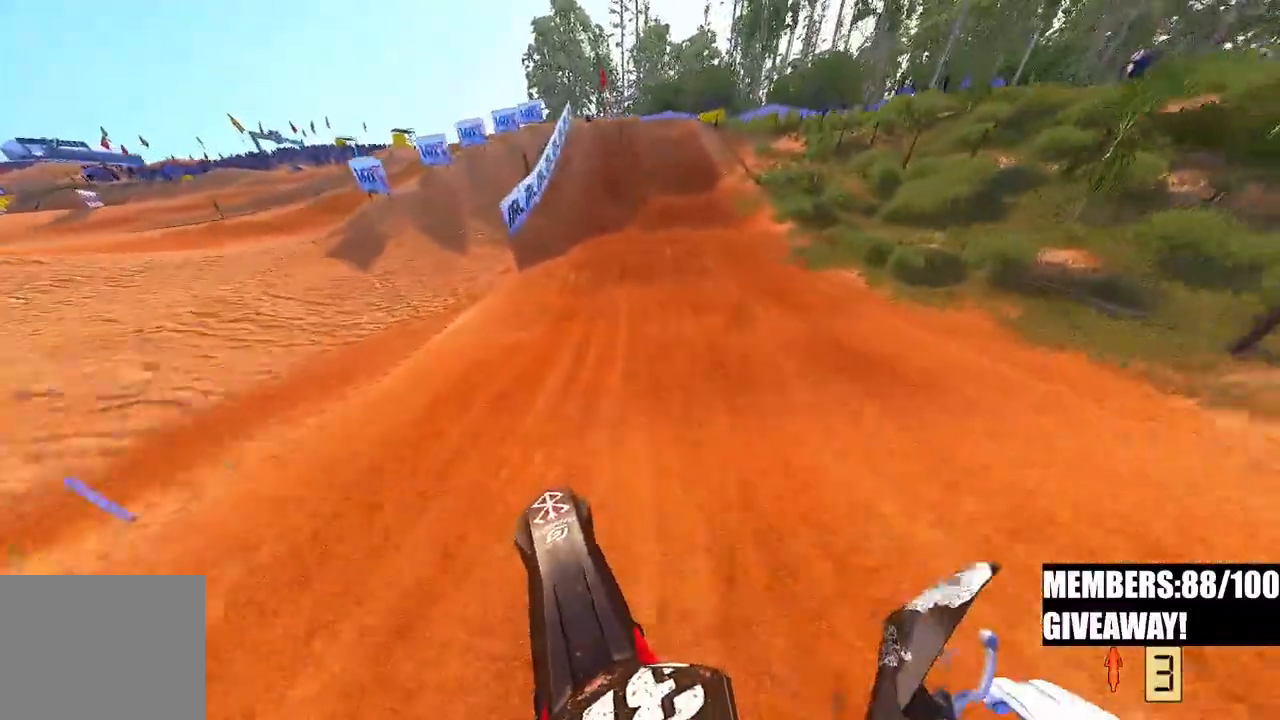
{"buttons": ["R2"], "left_stick": "up", "right_stick": "left", "events": [[117, "right_stick", "left"]]}
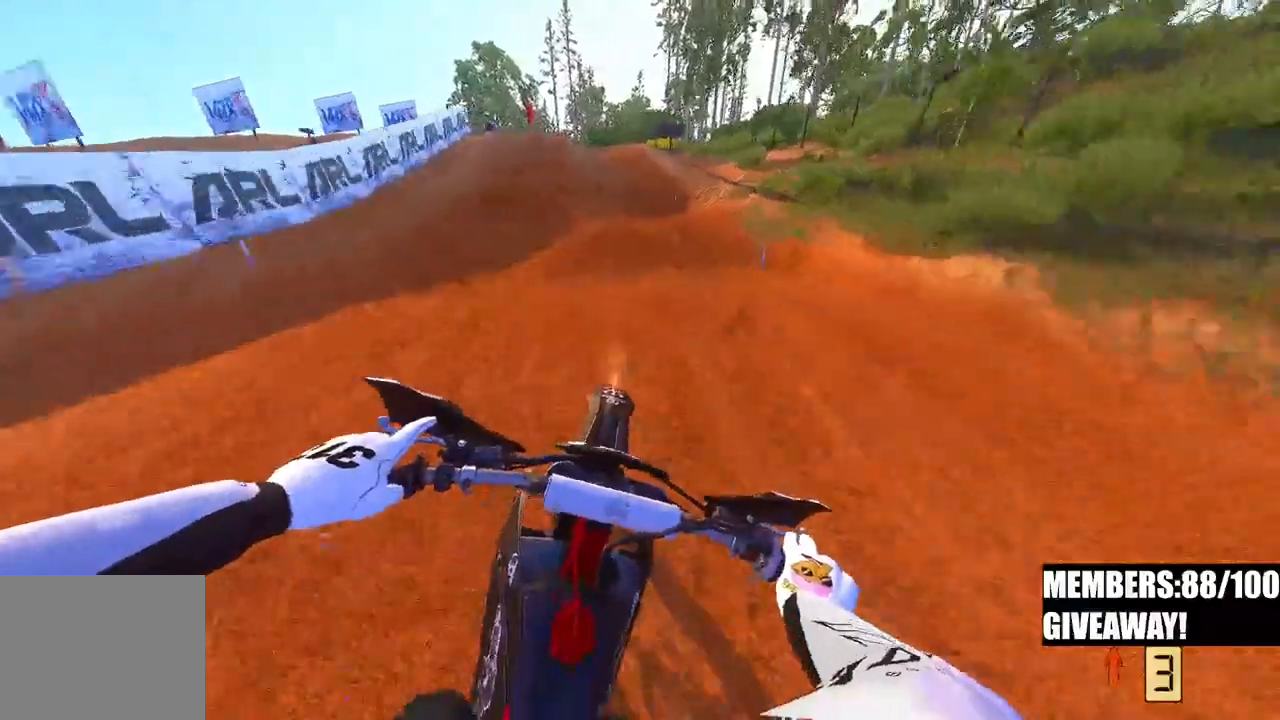
{"buttons": [], "left_stick": "up", "right_stick": "left", "events": [[400, "R2", "up"]]}
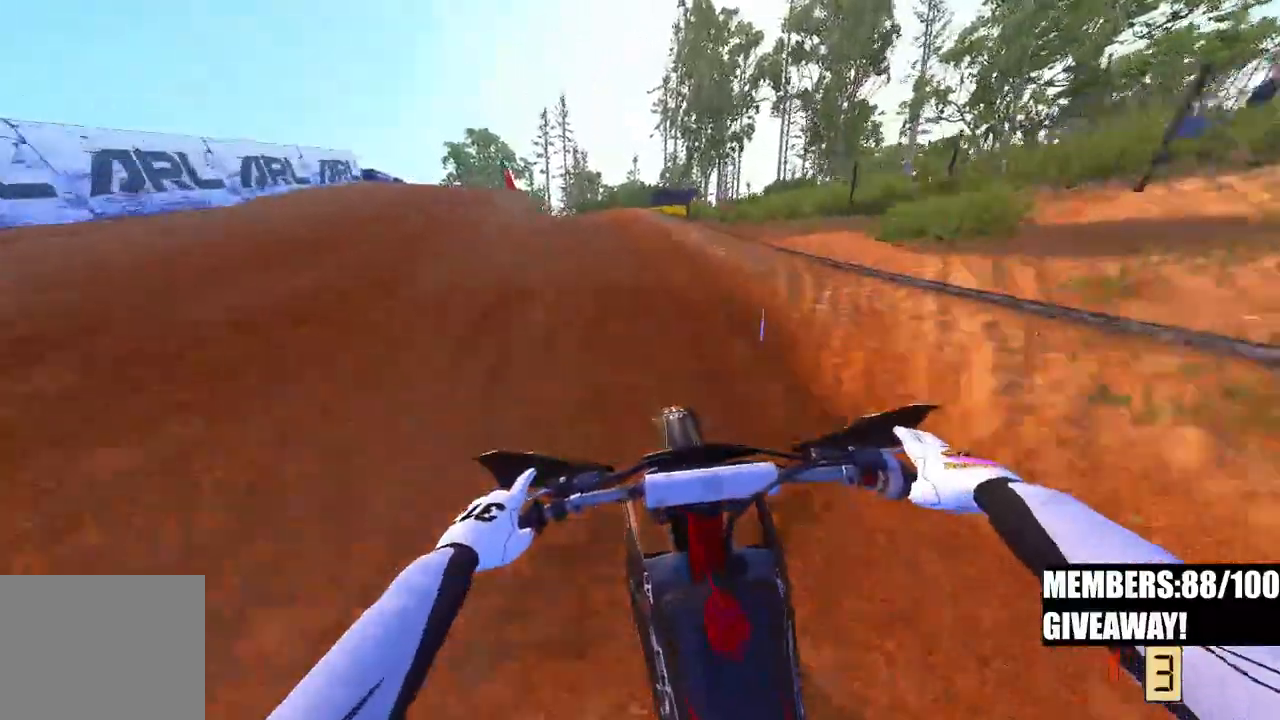
{"buttons": [], "left_stick": "up-left", "right_stick": "down-left", "events": [[17, "R2", "down"], [200, "right_stick", "down-left"], [317, "R2", "up"], [333, "left_stick", "up-left"]]}